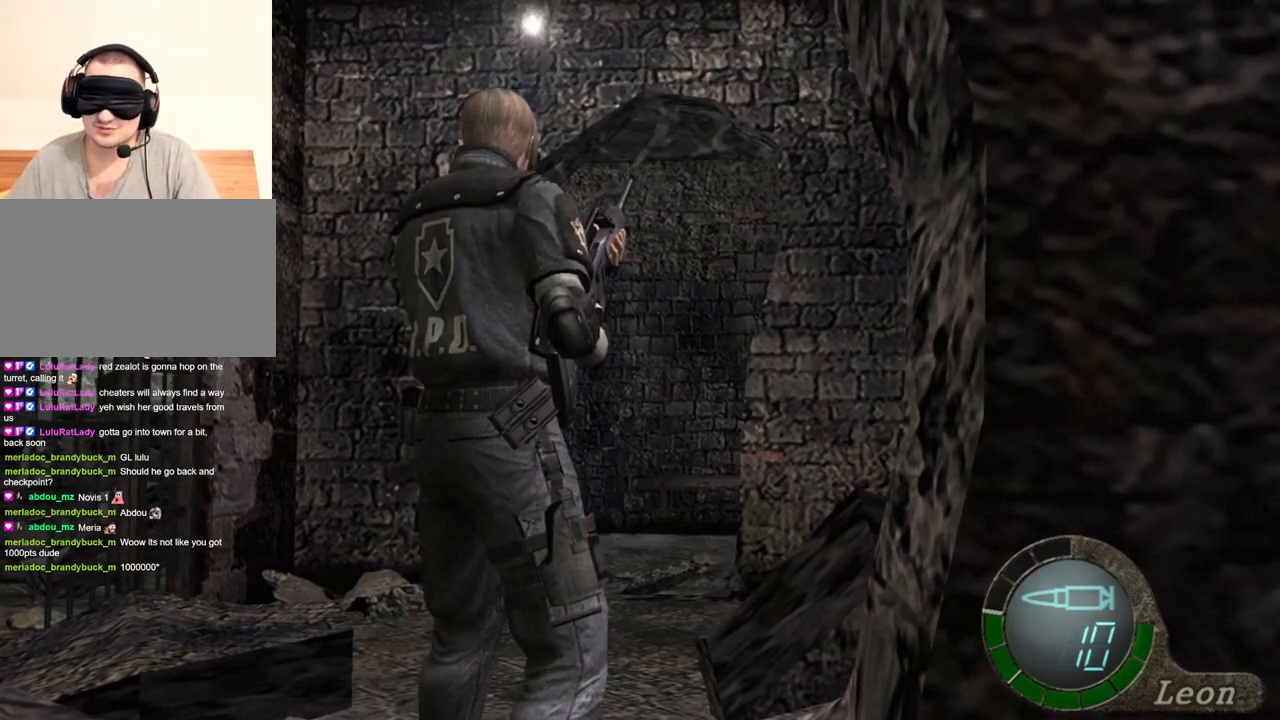
Gameplay with keyboard and mouse; each line is a JSON object with the keys and mouse buttons held at the frame after it. "events" lists presses ("down") and releases ("up") of "1", "2", "3", "4", "5", "a", "alt", "b", "c", "ctrl", "d", "e", "f", "g", "q", "r", "s", "shift", "space", "t", "tab", "tilde", "v", "w", "x", "z", "mouse_left", "mouse_wheel", "mouse_right", "mouse_mb4" and "mouse_mb5" between this image and that frame as [ms after this image, input, new state], when the widget could be followed in between. "mouse_left", "mouse_wheel", "mouse_right", "mouse_mb4", "mouse_mb5" = the "left", "wheel", "right", "mb4", "mb5" buttons of the "mouse" list. No other keys are recorded. "wheel" means that the mouse wheel is clicked or scrolled. Mouse movement is not recorded.
{"keys": ["w"], "mouse": [], "events": [[466, "w", "down"]]}
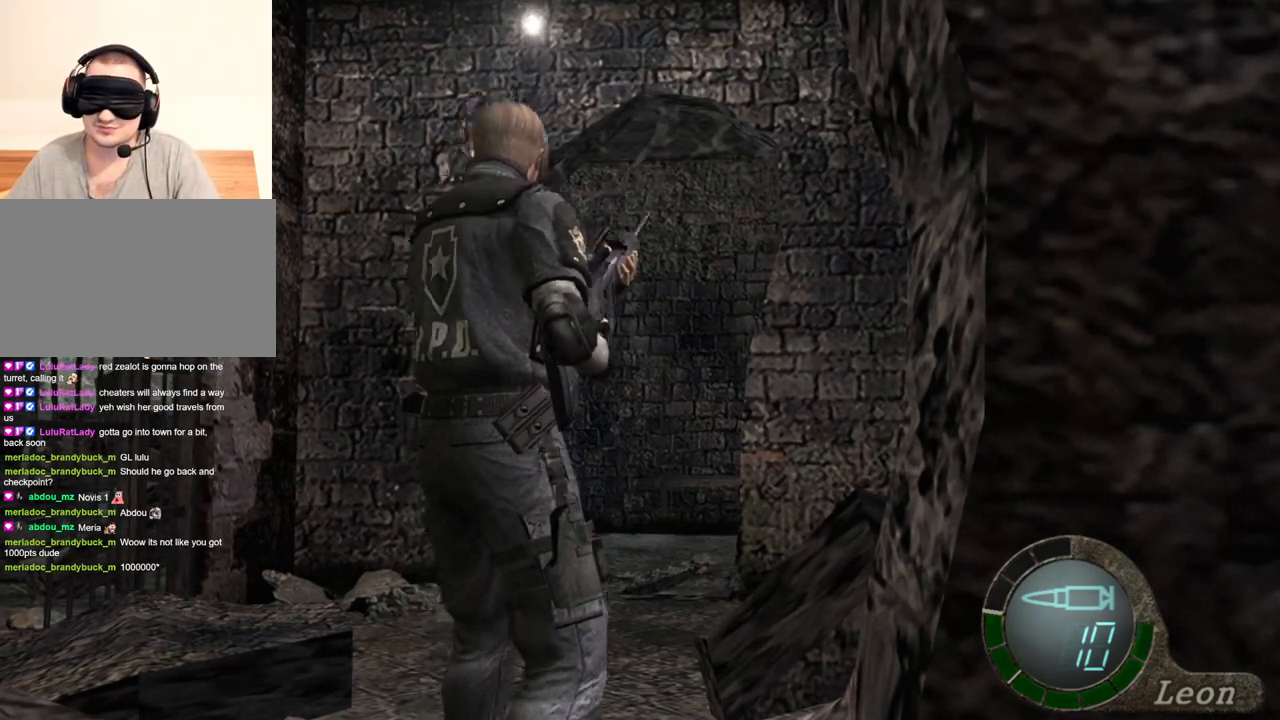
{"keys": ["shift", "w"], "mouse": [], "events": [[366, "shift", "down"]]}
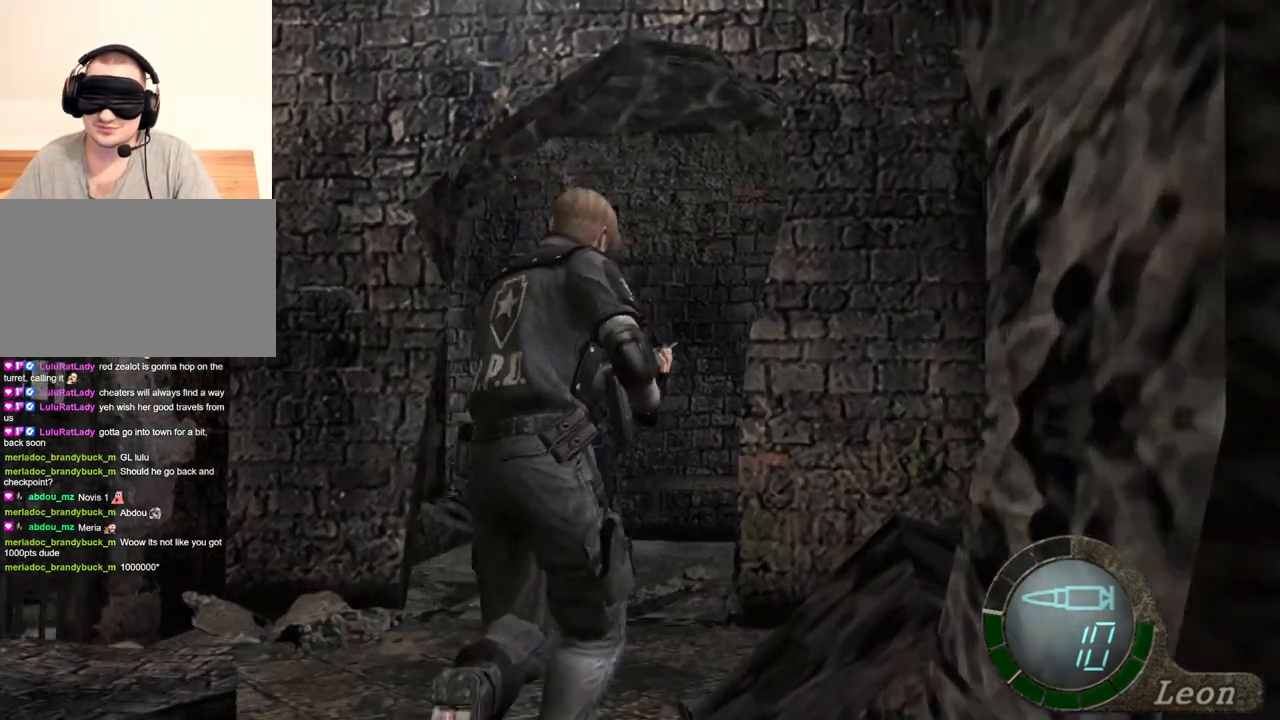
{"keys": ["shift", "w"], "mouse": [], "events": []}
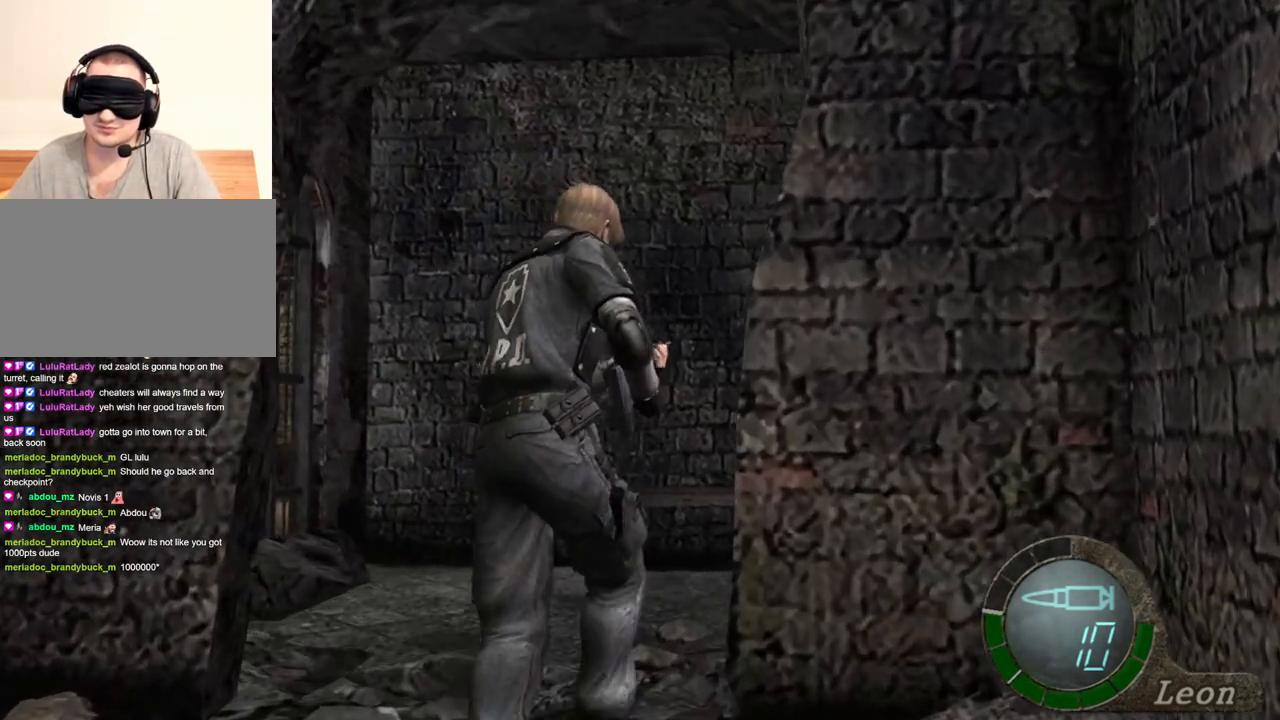
{"keys": ["w"], "mouse": [], "events": [[500, "shift", "up"]]}
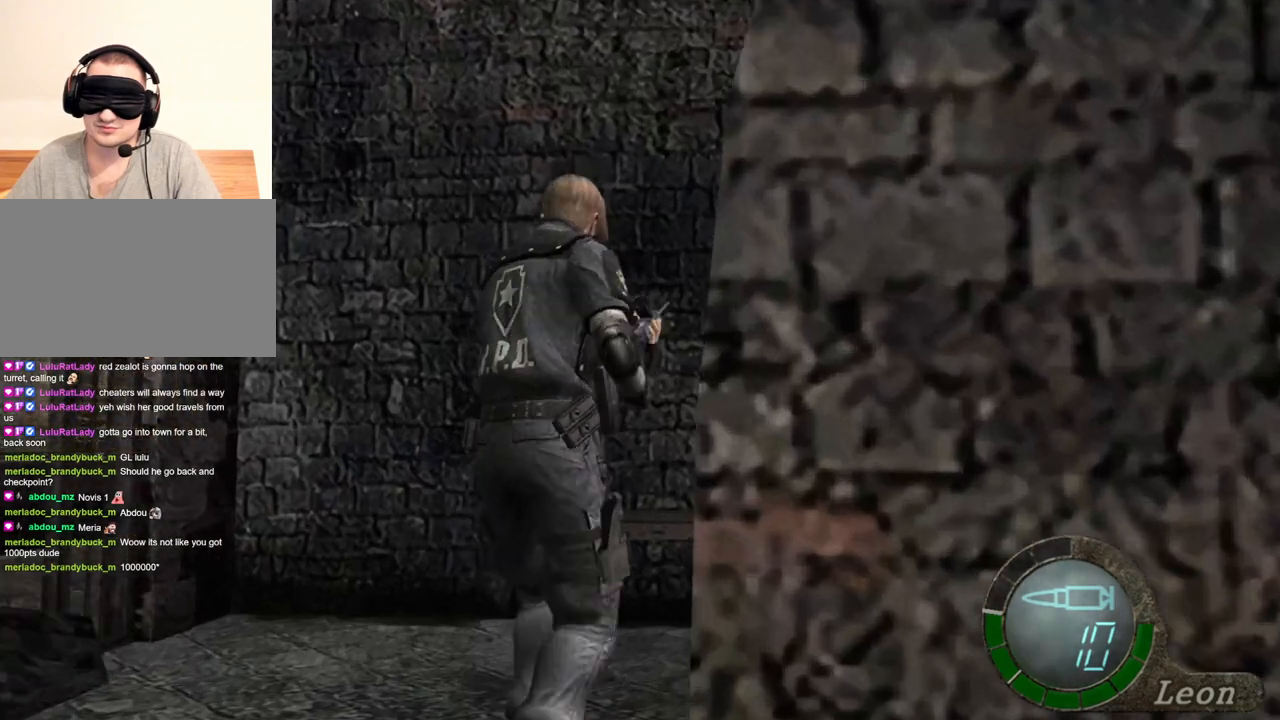
{"keys": [], "mouse": [], "events": [[100, "w", "up"]]}
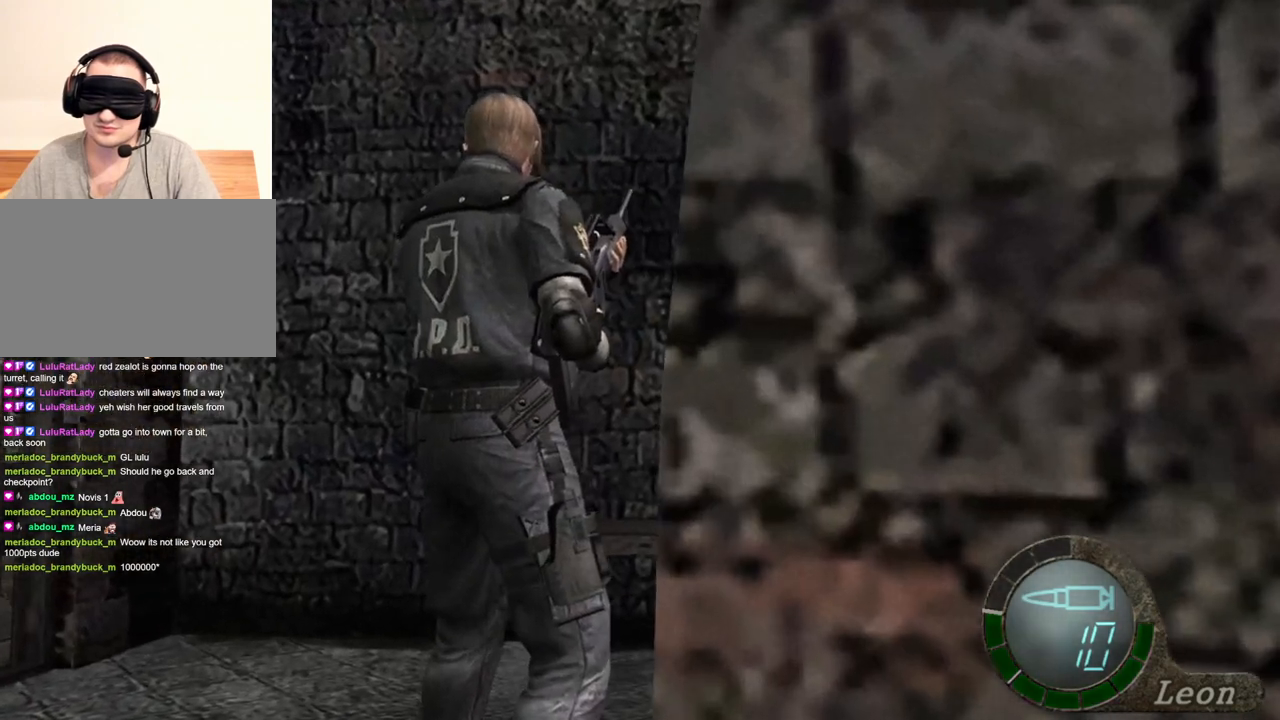
{"keys": [], "mouse": [], "events": []}
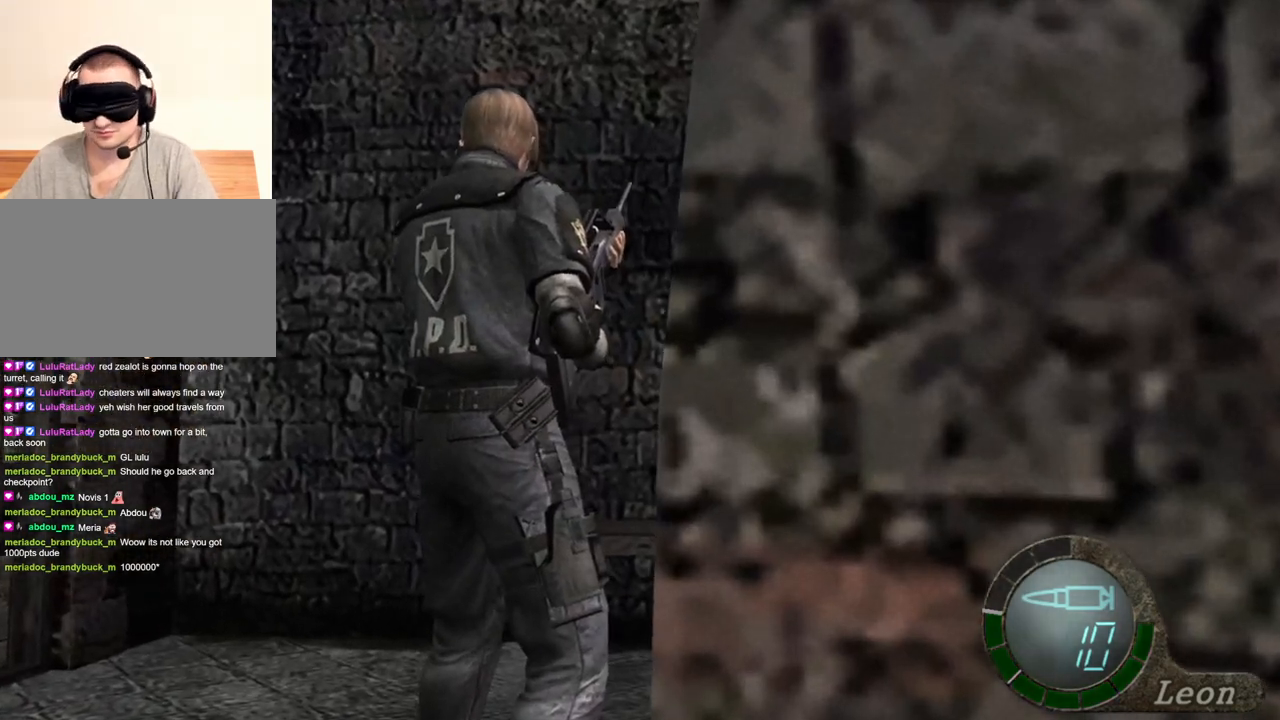
{"keys": [], "mouse": [], "events": []}
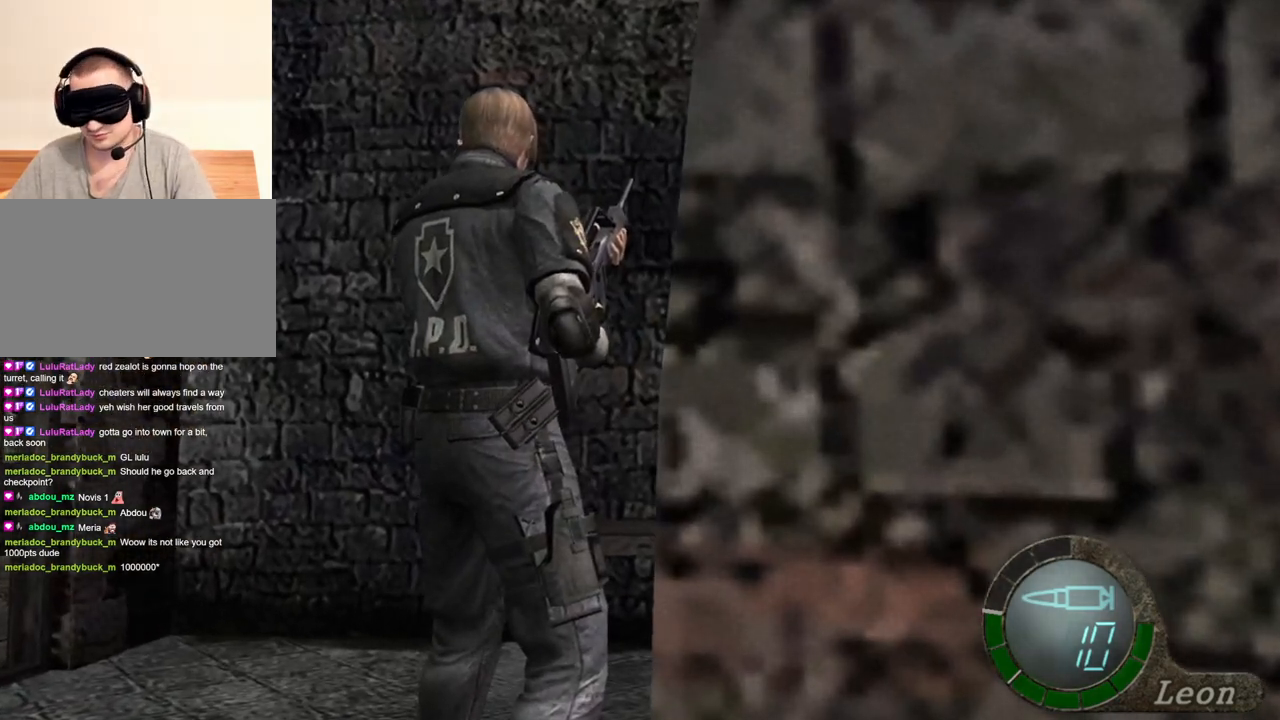
{"keys": [], "mouse": [], "events": []}
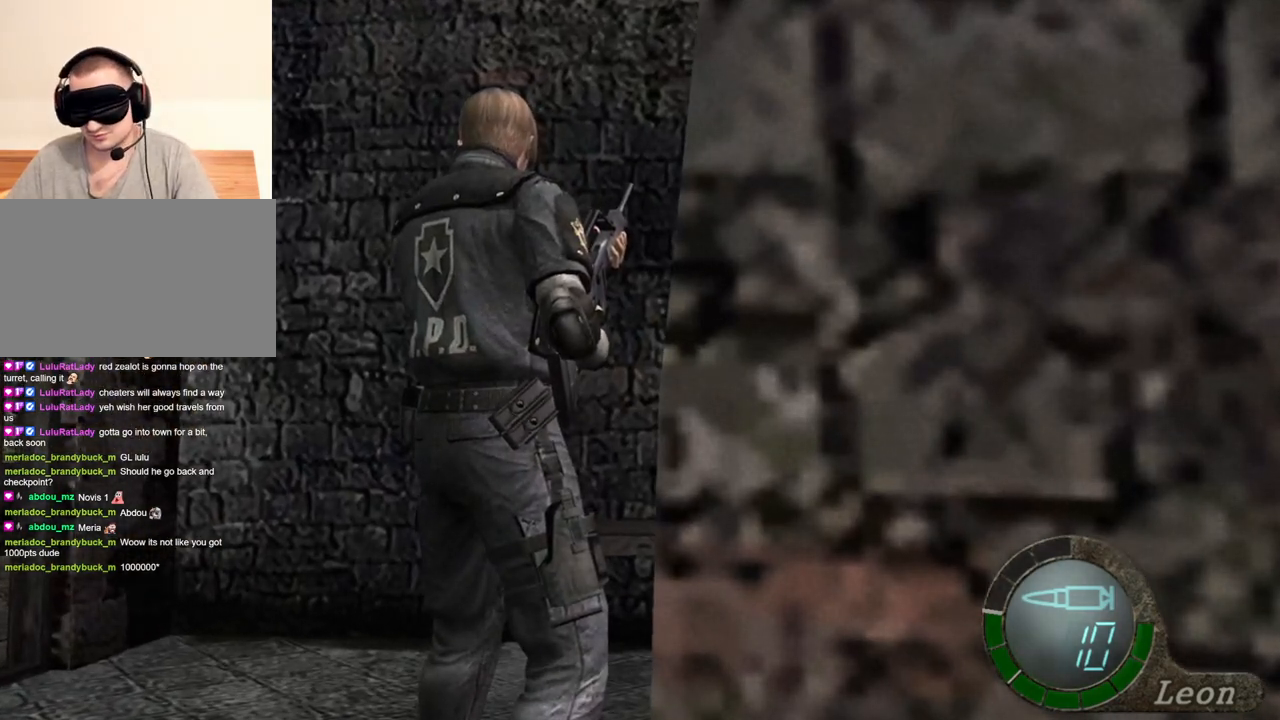
{"keys": [], "mouse": [], "events": []}
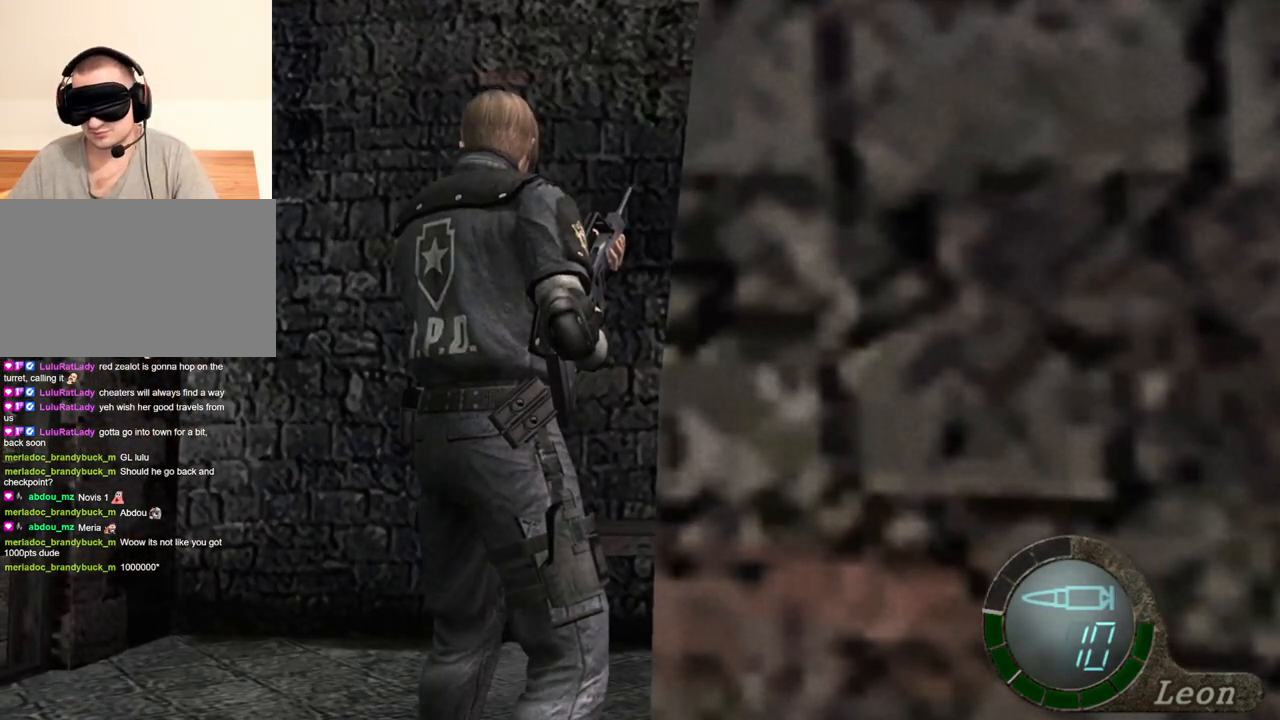
{"keys": [], "mouse": [], "events": []}
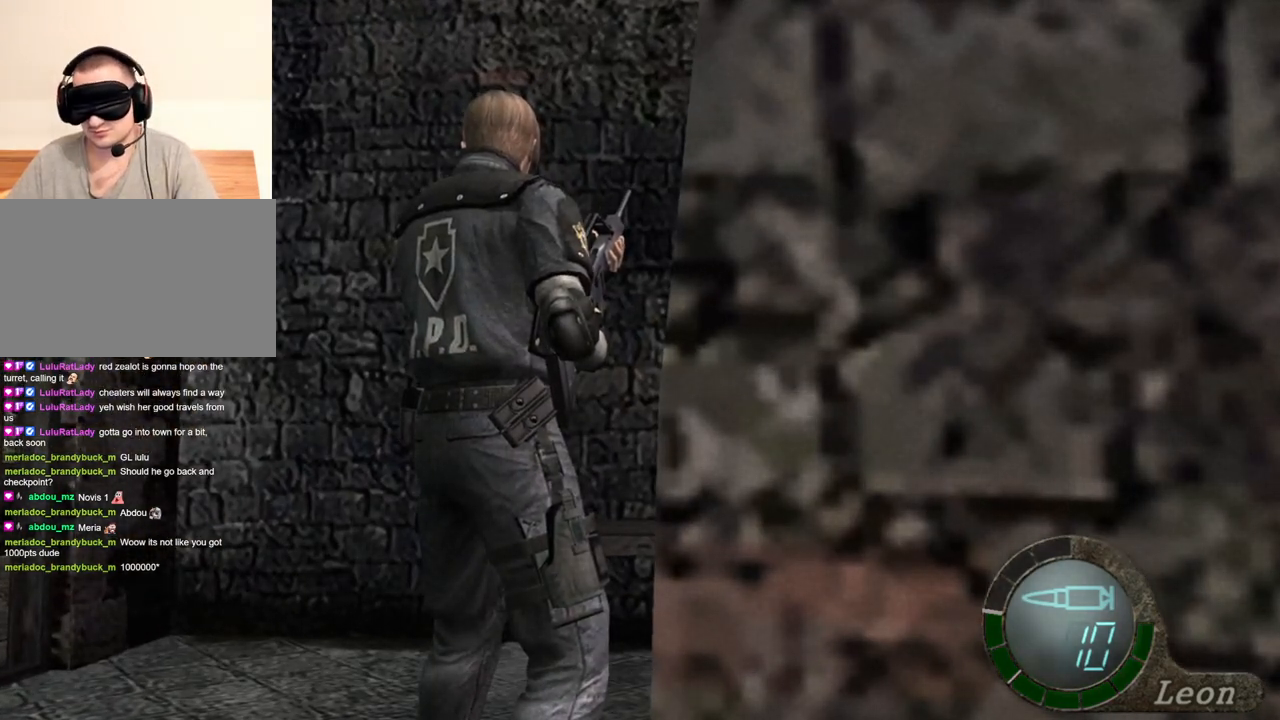
{"keys": [], "mouse": [], "events": []}
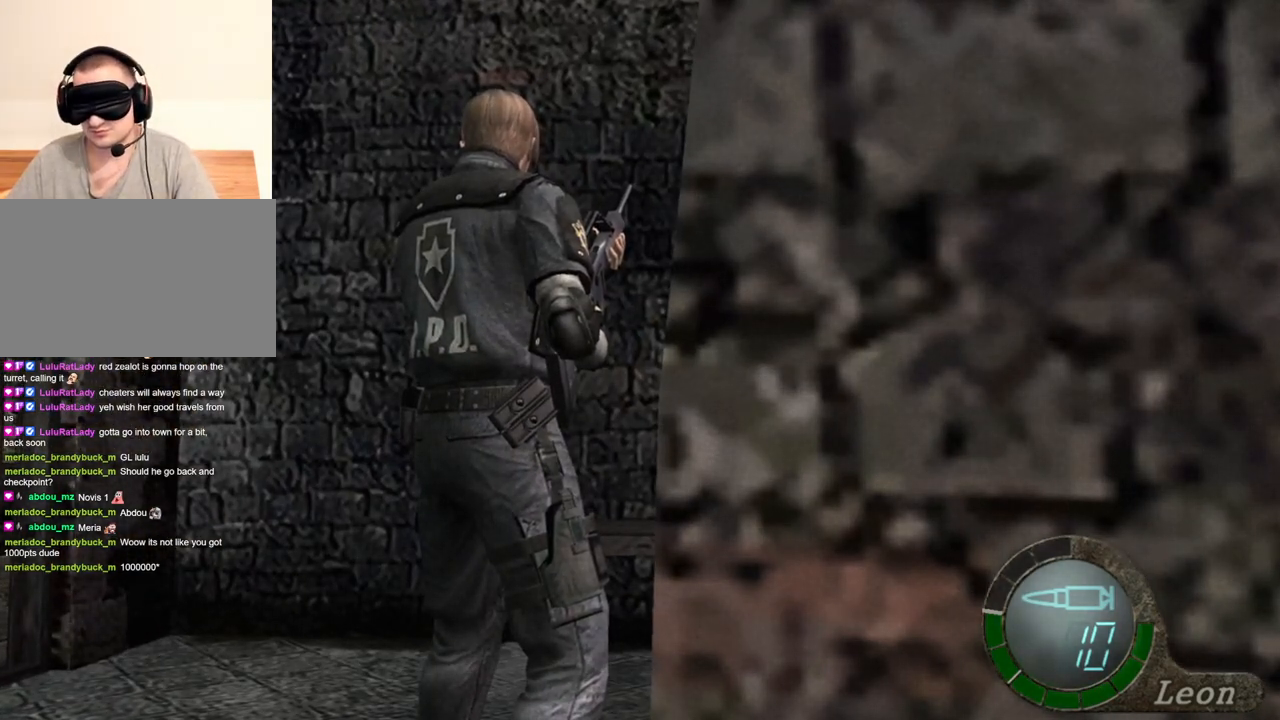
{"keys": [], "mouse": [], "events": []}
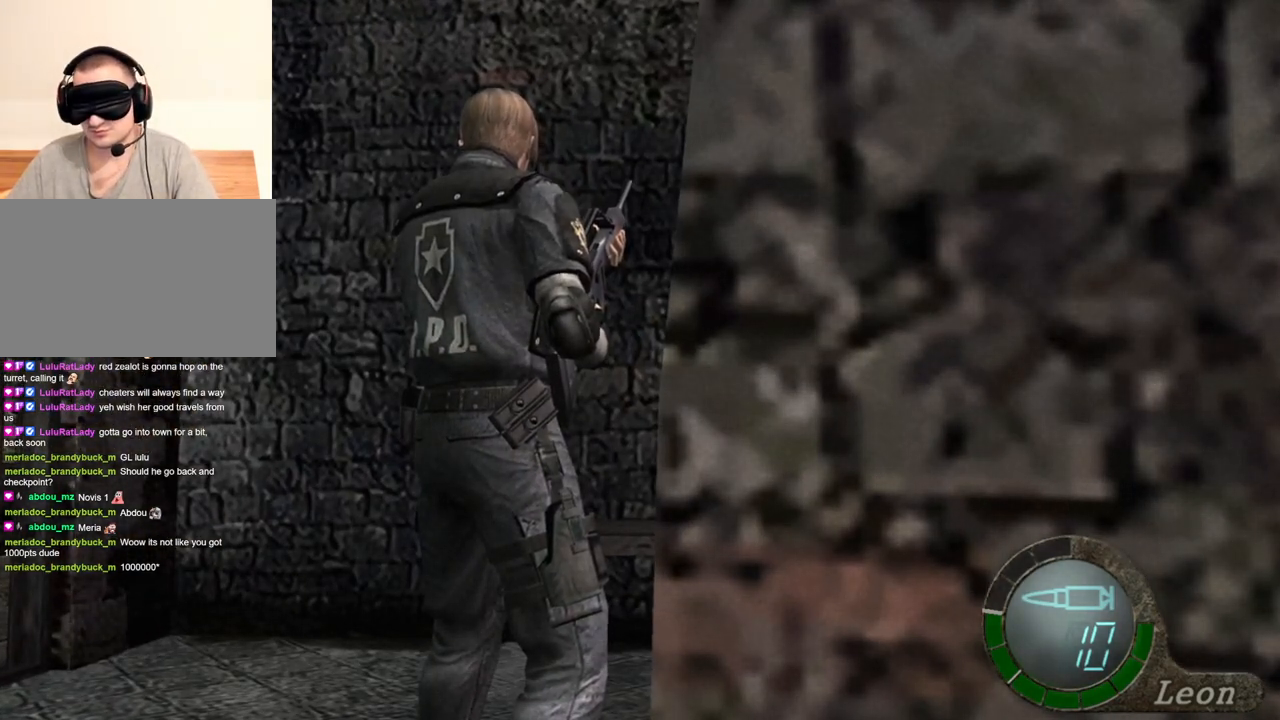
{"keys": [], "mouse": [], "events": []}
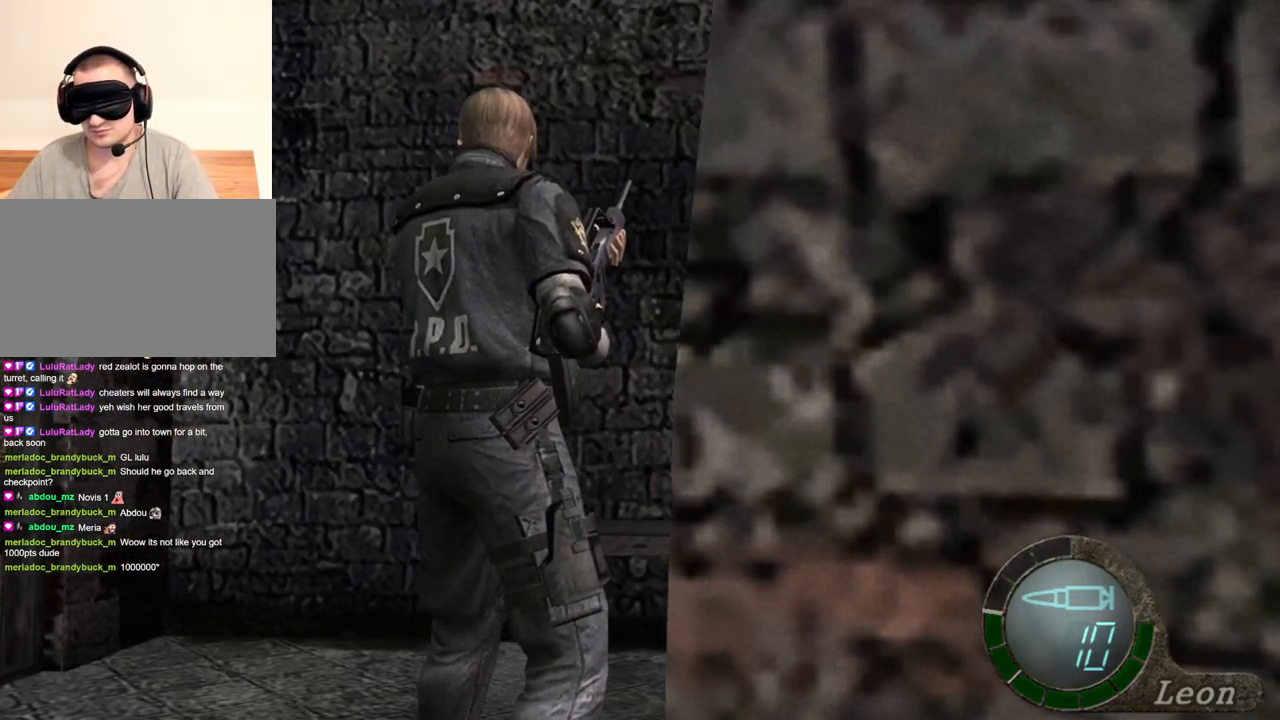
{"keys": [], "mouse": ["right"], "events": [[466, "mouse_right", "down"]]}
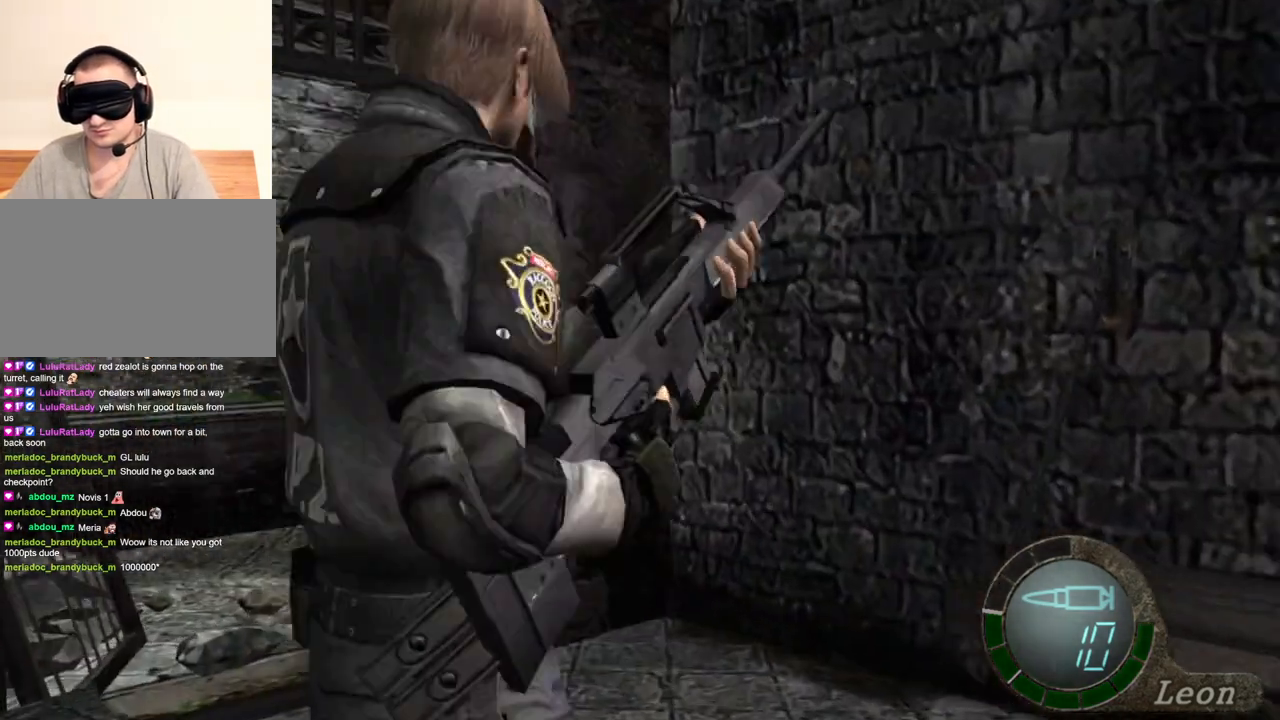
{"keys": [], "mouse": [], "events": [[66, "mouse_right", "up"]]}
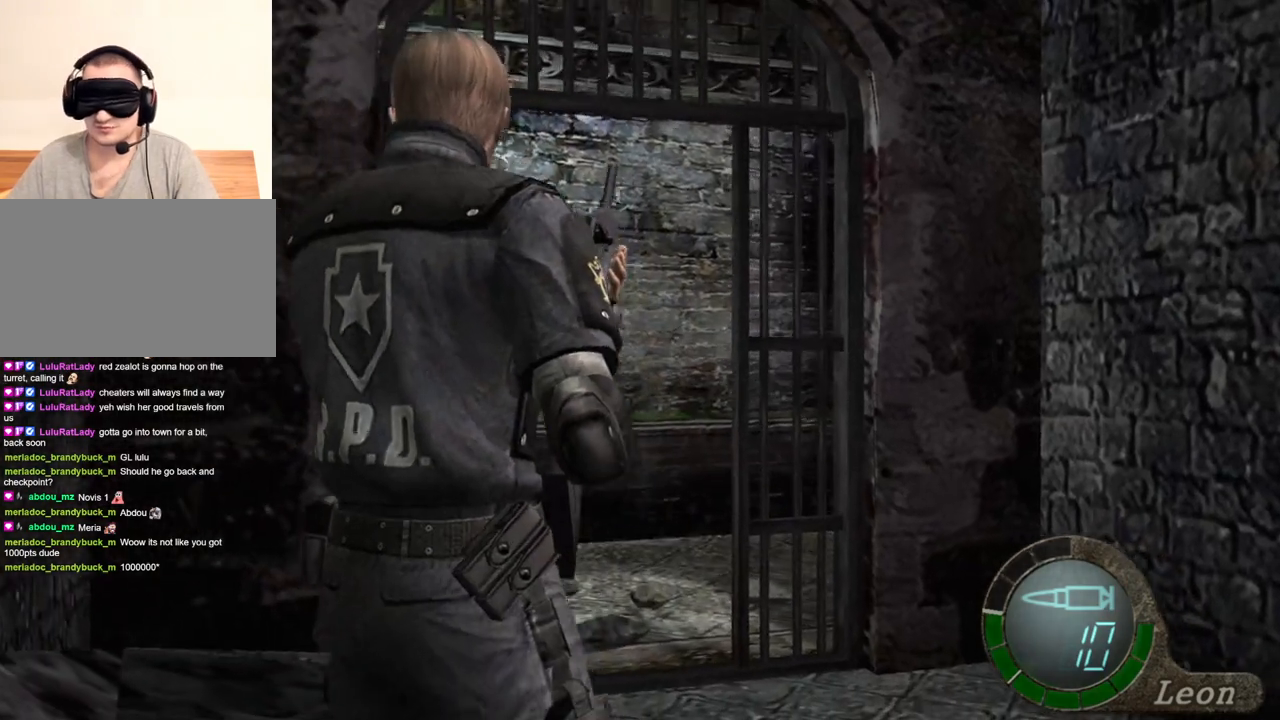
{"keys": [], "mouse": [], "events": []}
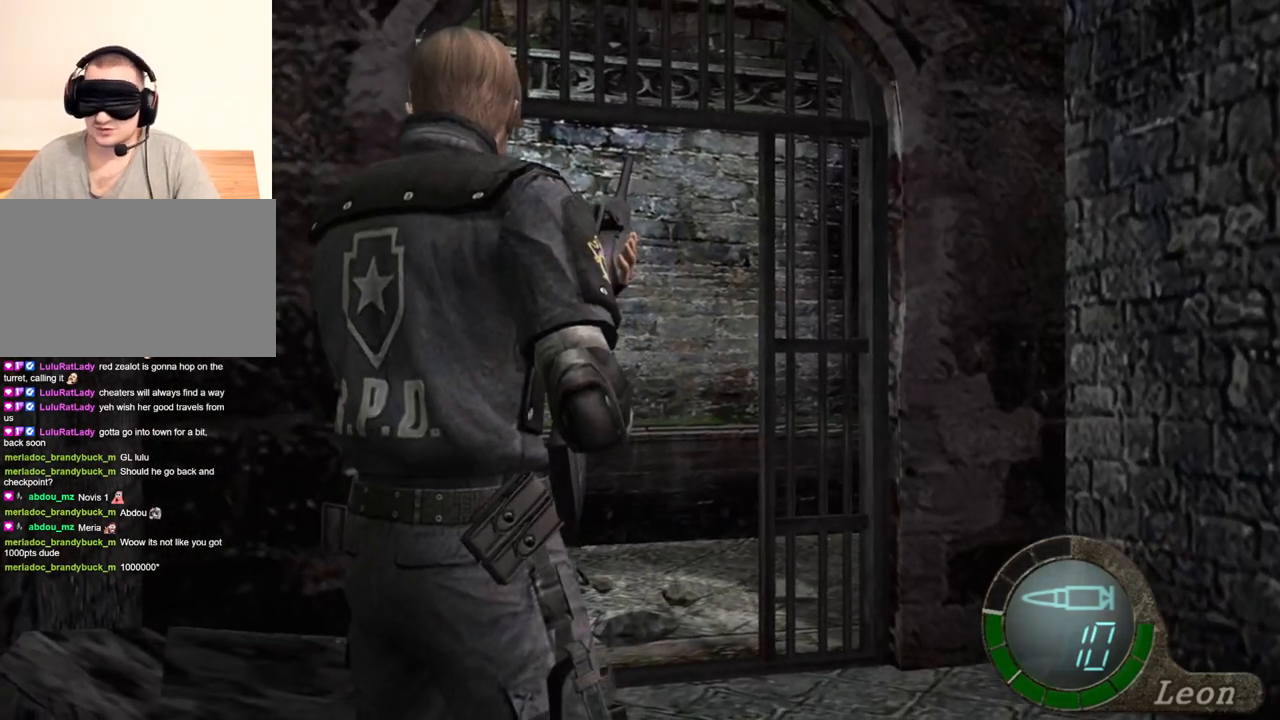
{"keys": [], "mouse": [], "events": []}